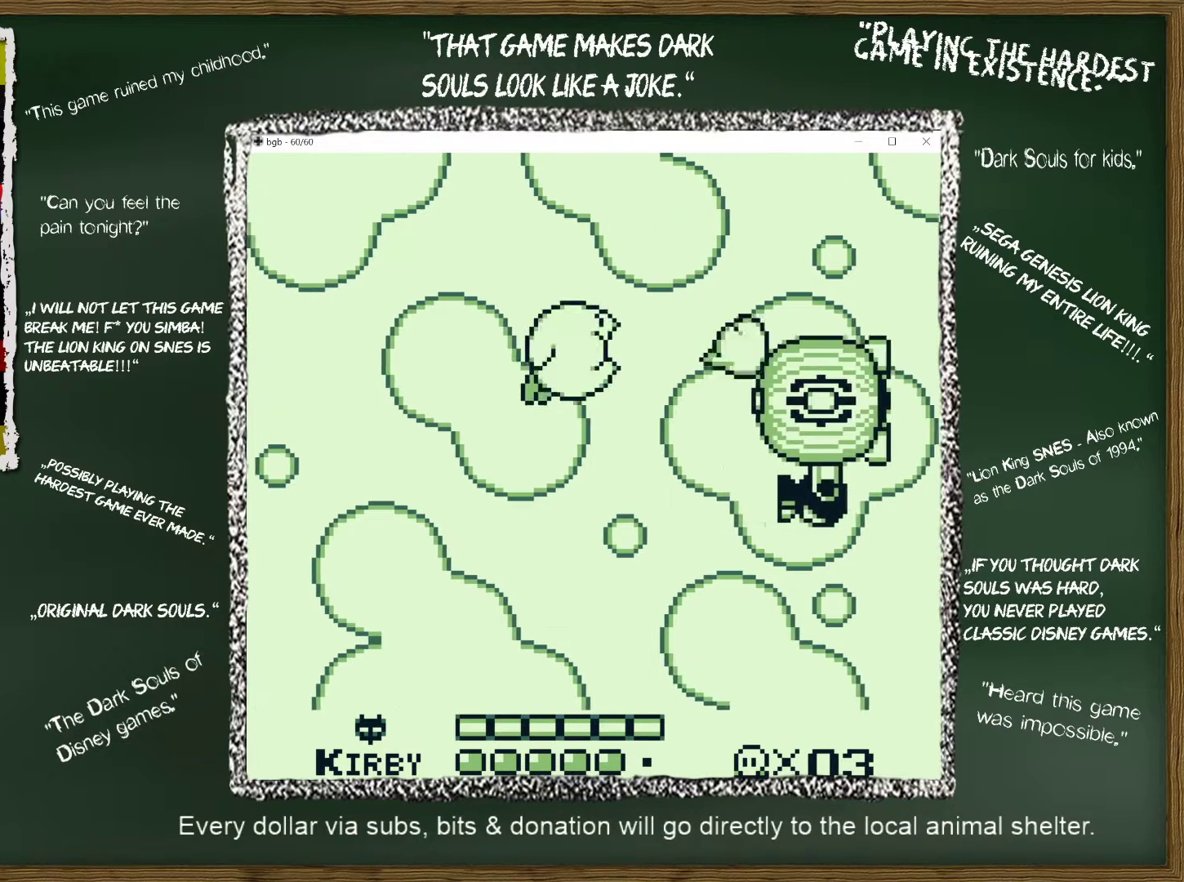
Gameplay with a controller (Nintendo layout); each line is a JSON object with the inputs held at the frame after it. "events" lists button and stick changes between this image and that frame as [ms after this image, input, new state], when the widget could be followed in between. Not read: L3 R3.
{"buttons": ["B", "DPAD_DOWN", "DPAD_LEFT"], "events": [[67, "DPAD_RIGHT", "down"], [100, "DPAD_DOWN", "down"], [217, "DPAD_DOWN", "up"], [217, "DPAD_RIGHT", "up"], [383, "DPAD_LEFT", "down"], [500, "DPAD_DOWN", "down"]]}
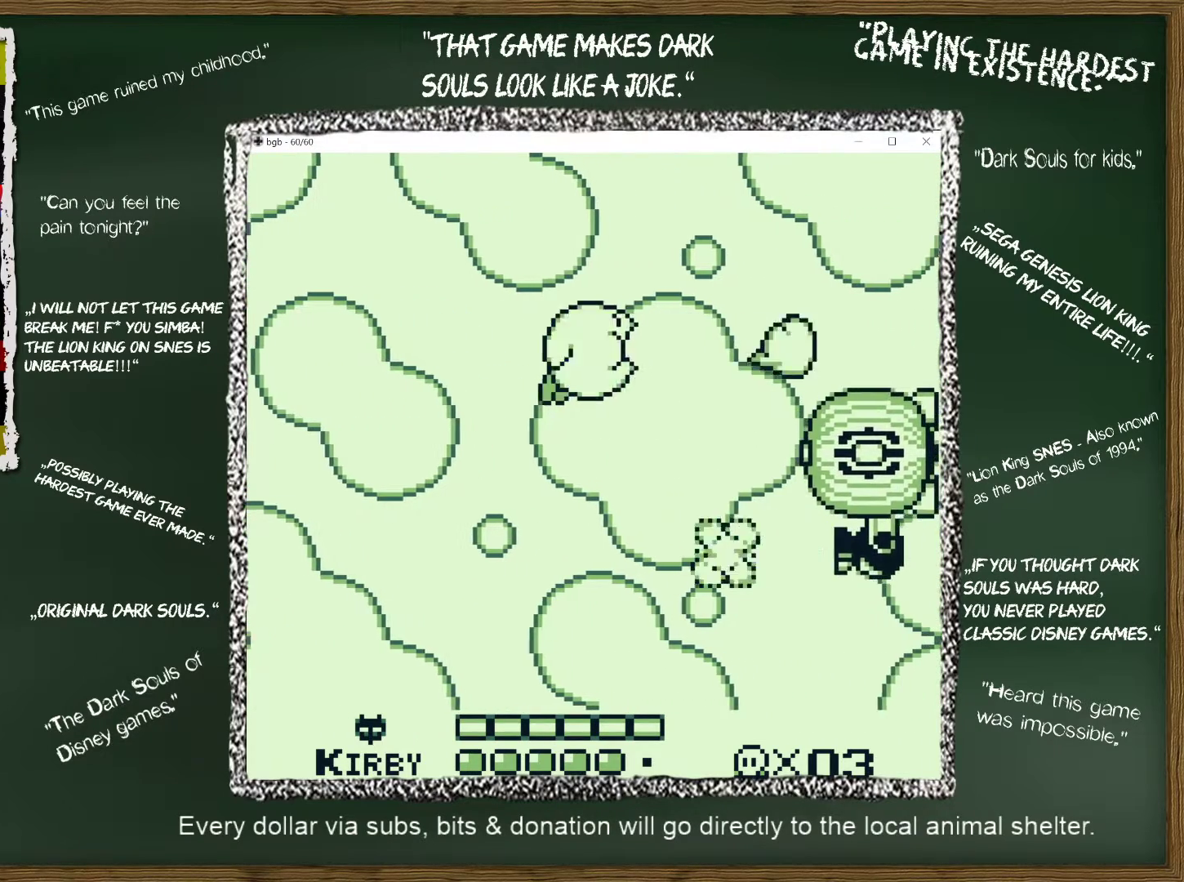
{"buttons": ["B", "DPAD_UP"], "events": [[67, "DPAD_LEFT", "up"], [283, "DPAD_RIGHT", "down"], [350, "DPAD_DOWN", "up"], [367, "DPAD_UP", "down"], [500, "DPAD_RIGHT", "up"]]}
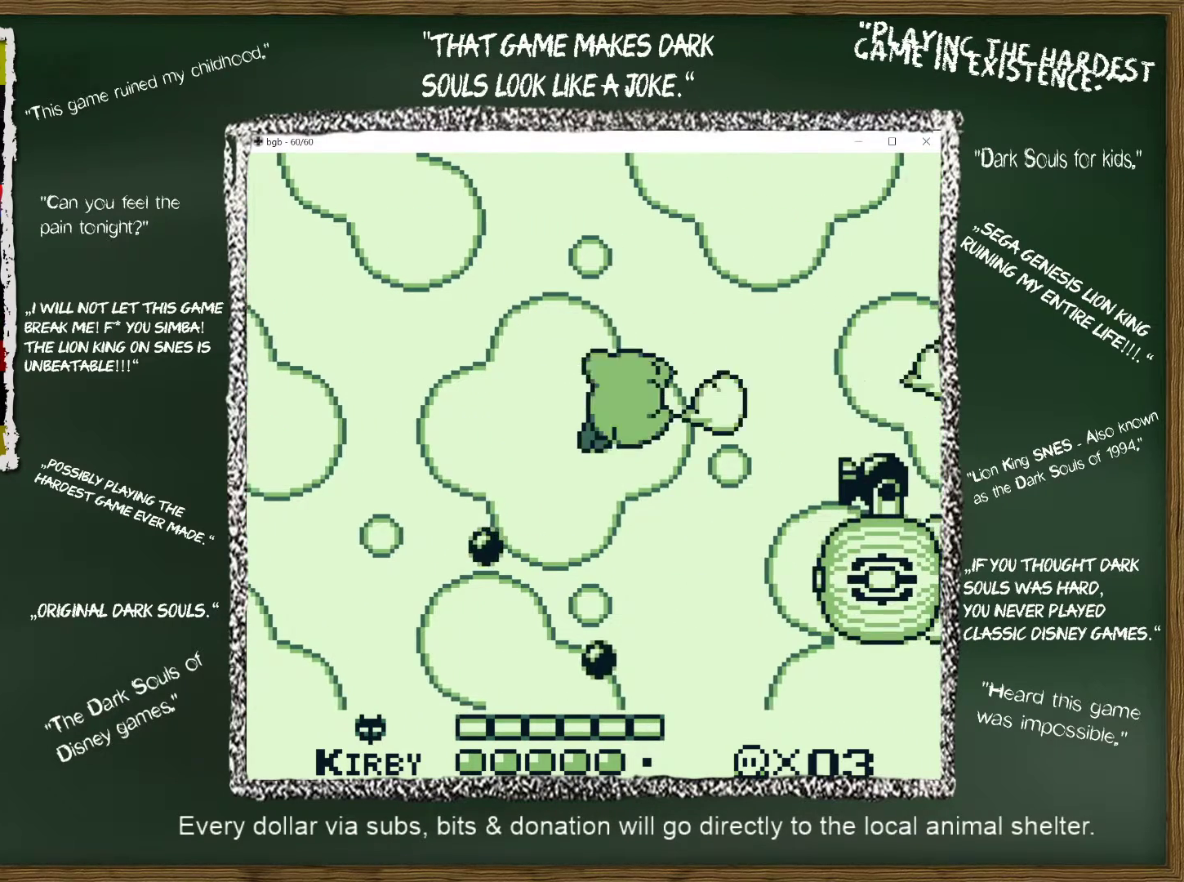
{"buttons": ["DPAD_DOWN", "DPAD_LEFT"], "events": [[33, "B", "up"], [67, "DPAD_RIGHT", "down"], [67, "DPAD_UP", "up"], [83, "DPAD_DOWN", "down"], [133, "DPAD_RIGHT", "up"], [167, "DPAD_LEFT", "down"]]}
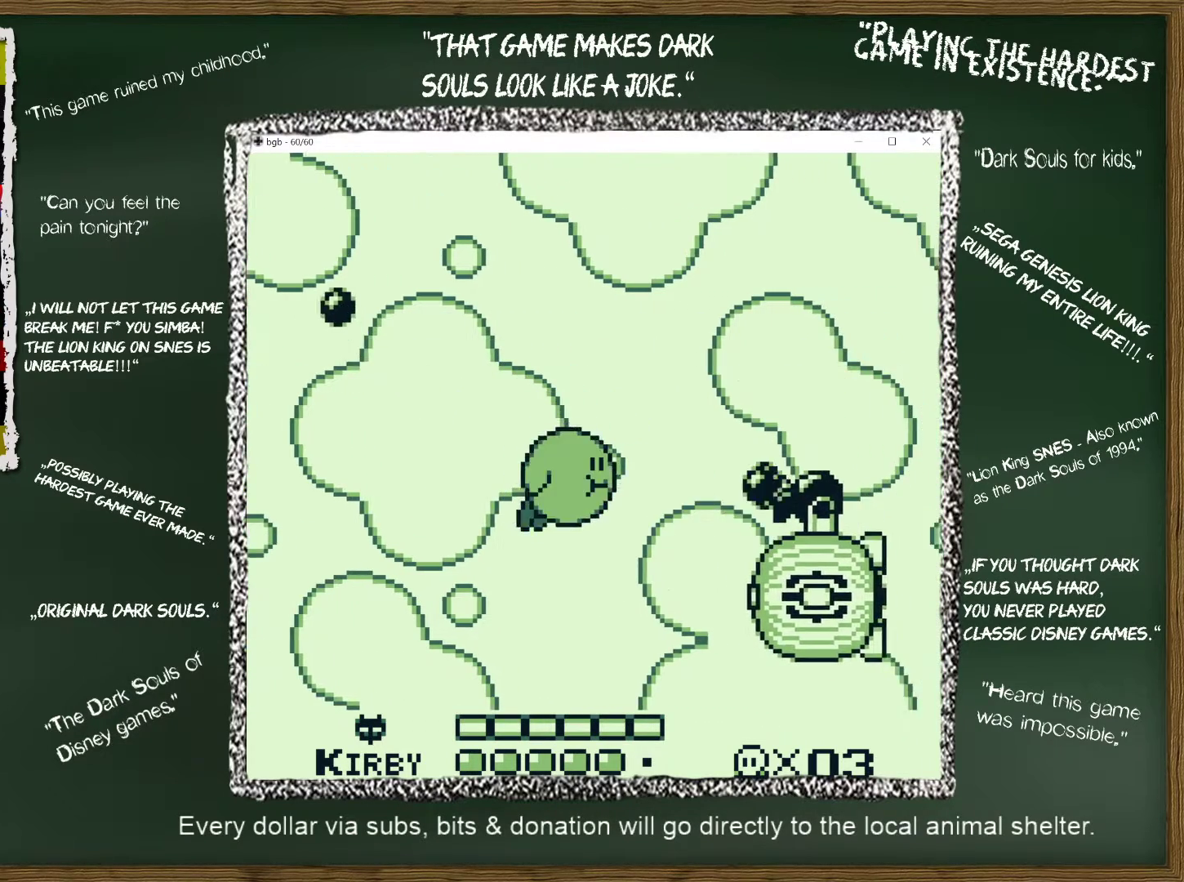
{"buttons": ["B", "DPAD_UP", "DPAD_LEFT"], "events": [[83, "B", "down"], [83, "DPAD_LEFT", "up"], [267, "DPAD_LEFT", "down"], [400, "DPAD_DOWN", "up"], [417, "DPAD_UP", "down"]]}
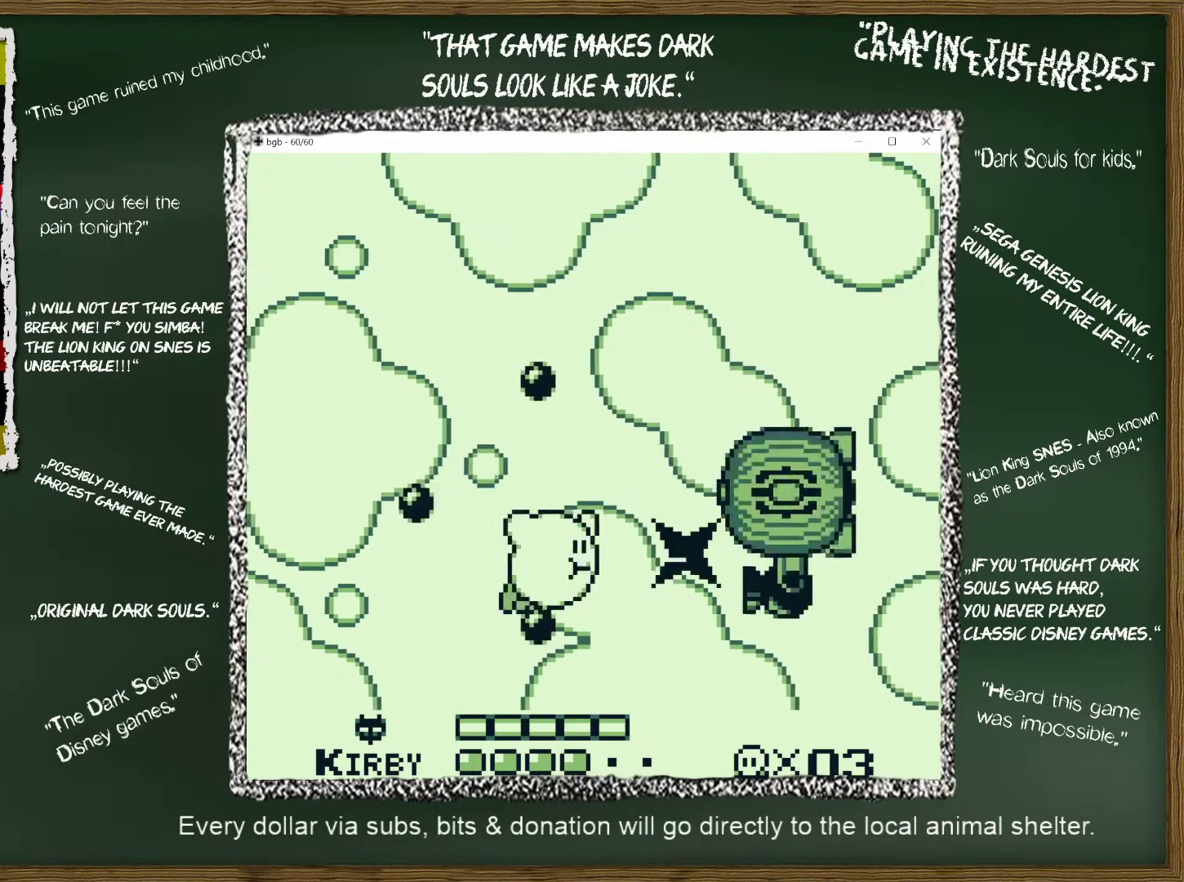
{"buttons": ["B", "DPAD_UP", "DPAD_RIGHT"], "events": [[233, "DPAD_LEFT", "up"], [383, "DPAD_RIGHT", "down"]]}
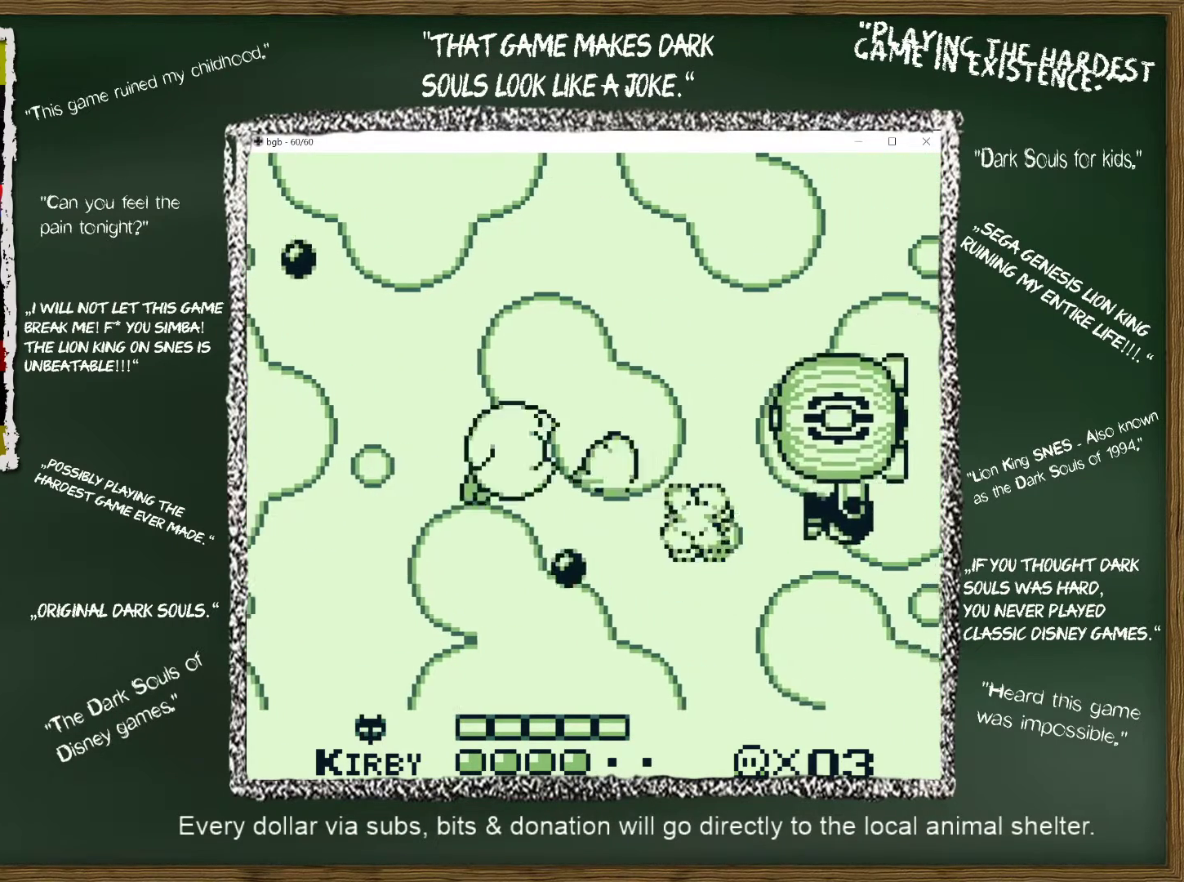
{"buttons": ["B"], "events": [[350, "DPAD_UP", "up"], [450, "DPAD_RIGHT", "up"]]}
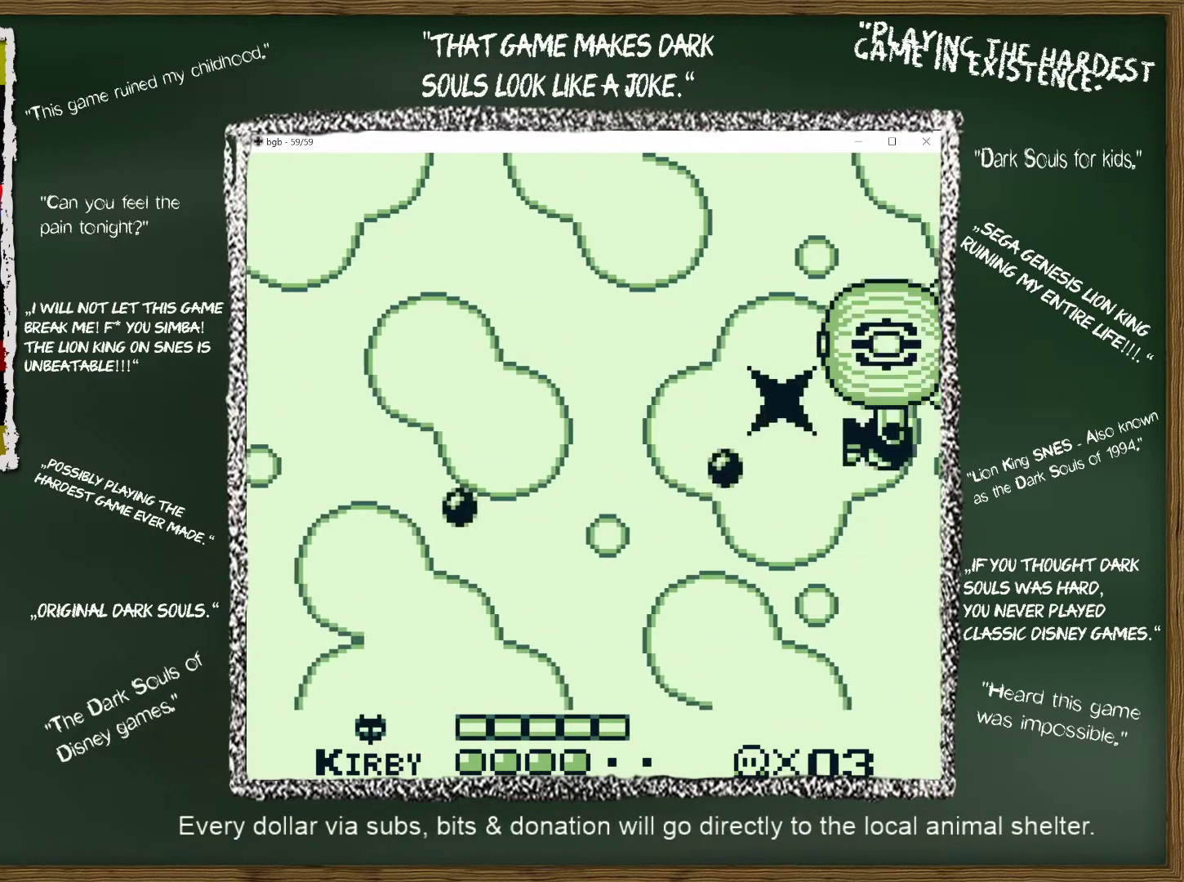
{"buttons": ["B", "DPAD_LEFT"], "events": [[50, "DPAD_UP", "down"], [200, "DPAD_UP", "up"], [317, "DPAD_UP", "down"], [433, "DPAD_UP", "up"], [483, "DPAD_LEFT", "down"]]}
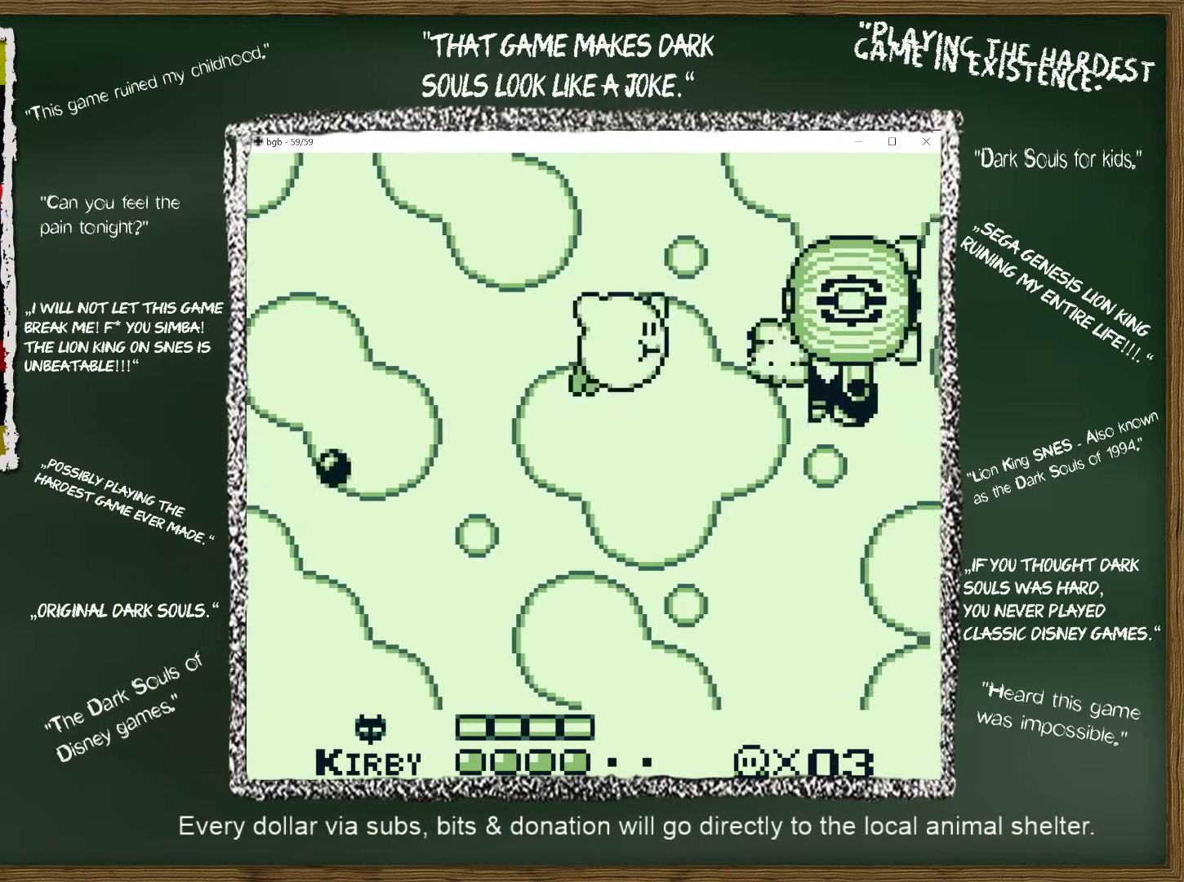
{"buttons": ["B", "DPAD_UP"], "events": [[17, "DPAD_UP", "down"], [117, "DPAD_UP", "up"], [150, "DPAD_LEFT", "up"], [217, "DPAD_LEFT", "down"], [267, "DPAD_UP", "down"], [367, "DPAD_UP", "up"], [383, "DPAD_LEFT", "up"], [450, "DPAD_UP", "down"]]}
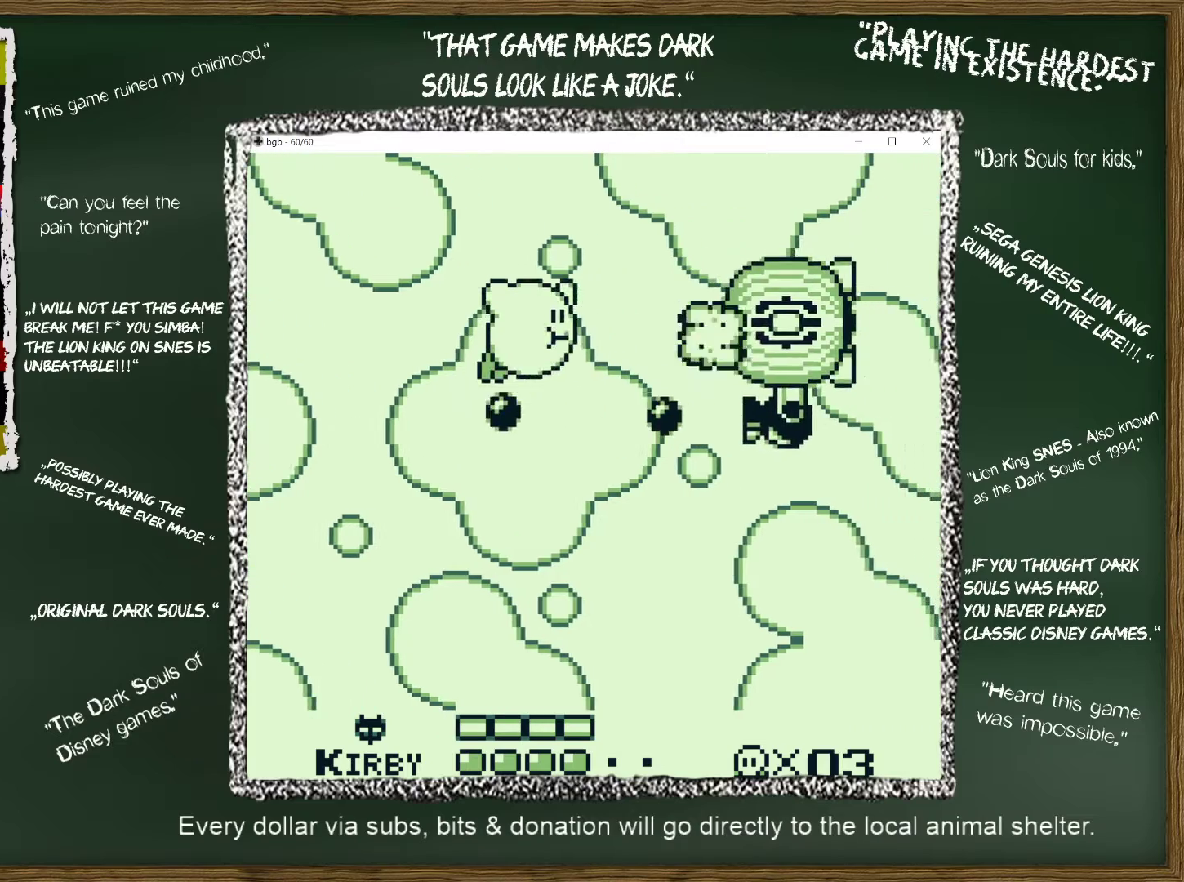
{"buttons": ["B", "DPAD_DOWN"], "events": [[50, "DPAD_RIGHT", "down"], [83, "DPAD_UP", "up"], [133, "DPAD_DOWN", "down"], [217, "DPAD_RIGHT", "up"], [250, "DPAD_DOWN", "up"], [333, "DPAD_DOWN", "down"]]}
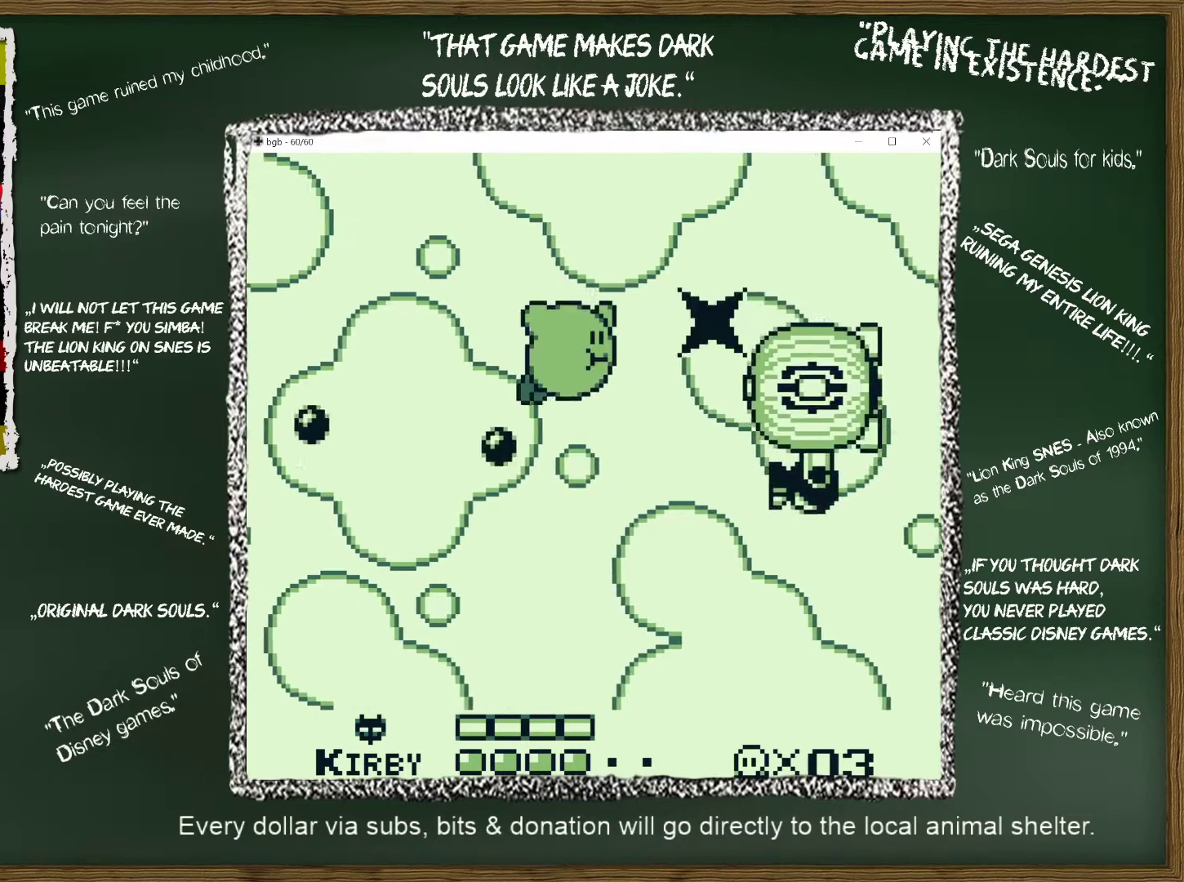
{"buttons": ["B", "DPAD_RIGHT"], "events": [[317, "DPAD_RIGHT", "down"], [433, "DPAD_DOWN", "up"]]}
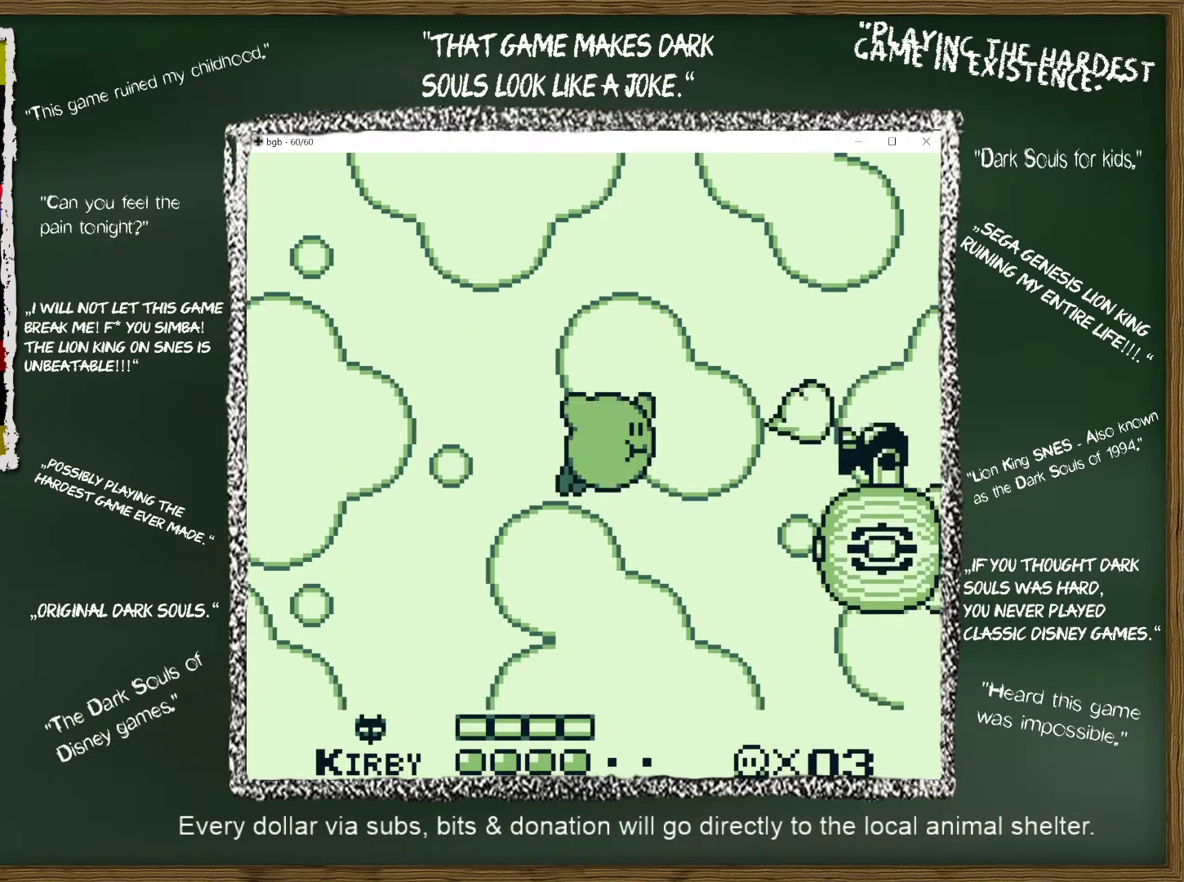
{"buttons": ["B", "DPAD_DOWN", "DPAD_LEFT"], "events": [[17, "DPAD_DOWN", "down"], [17, "DPAD_RIGHT", "up"], [50, "DPAD_LEFT", "down"]]}
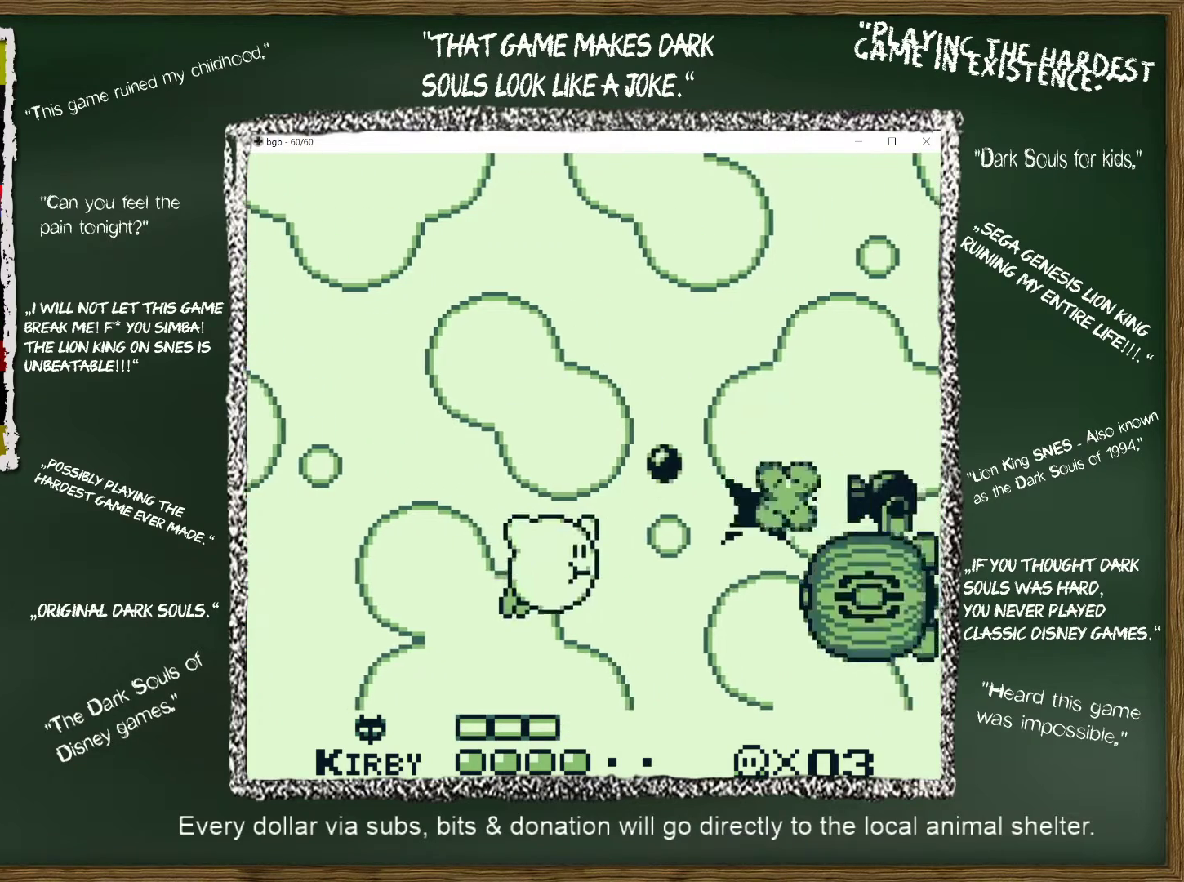
{"buttons": ["B"], "events": [[150, "DPAD_DOWN", "up"], [150, "DPAD_LEFT", "up"], [283, "DPAD_DOWN", "down"], [283, "DPAD_LEFT", "down"], [450, "DPAD_DOWN", "up"], [450, "DPAD_LEFT", "up"]]}
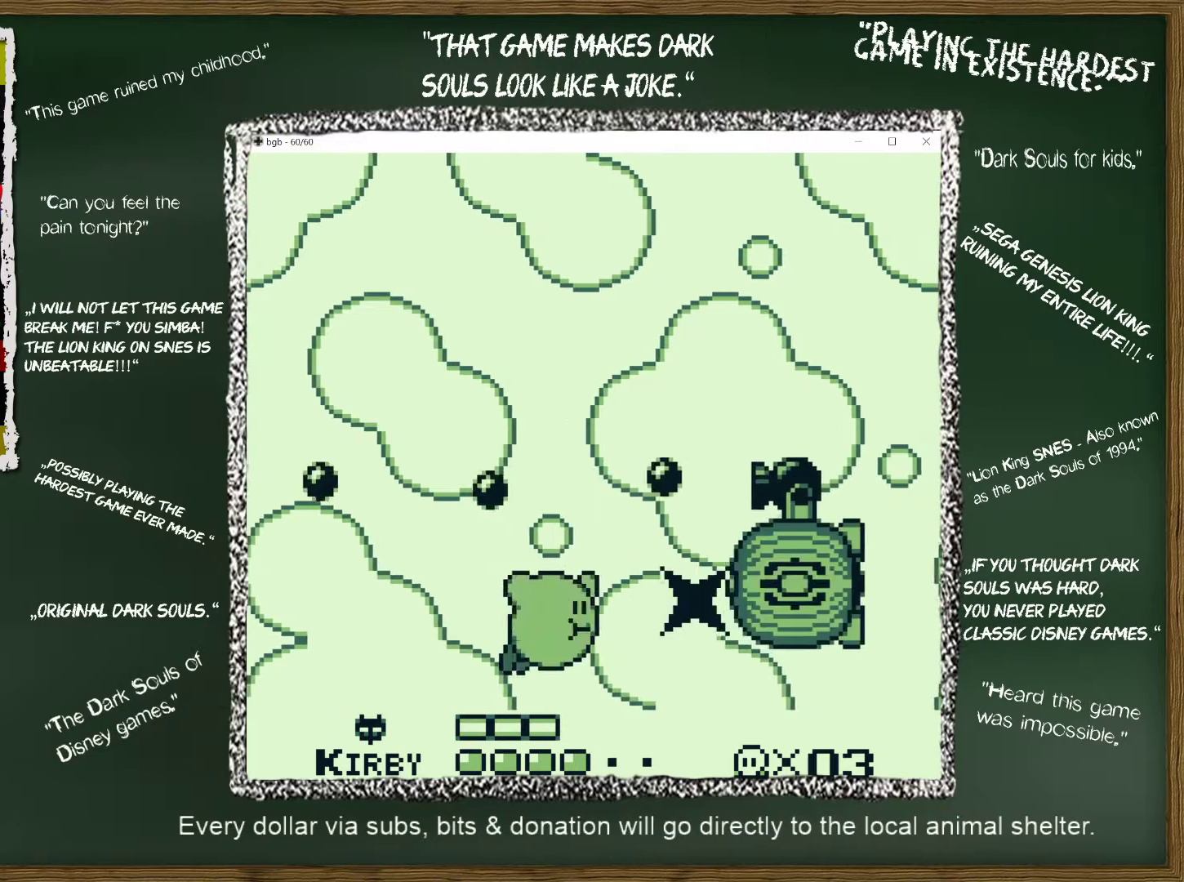
{"buttons": ["B", "DPAD_UP", "DPAD_RIGHT"], "events": [[17, "DPAD_LEFT", "down"], [33, "DPAD_UP", "down"], [117, "DPAD_LEFT", "up"], [267, "DPAD_RIGHT", "down"]]}
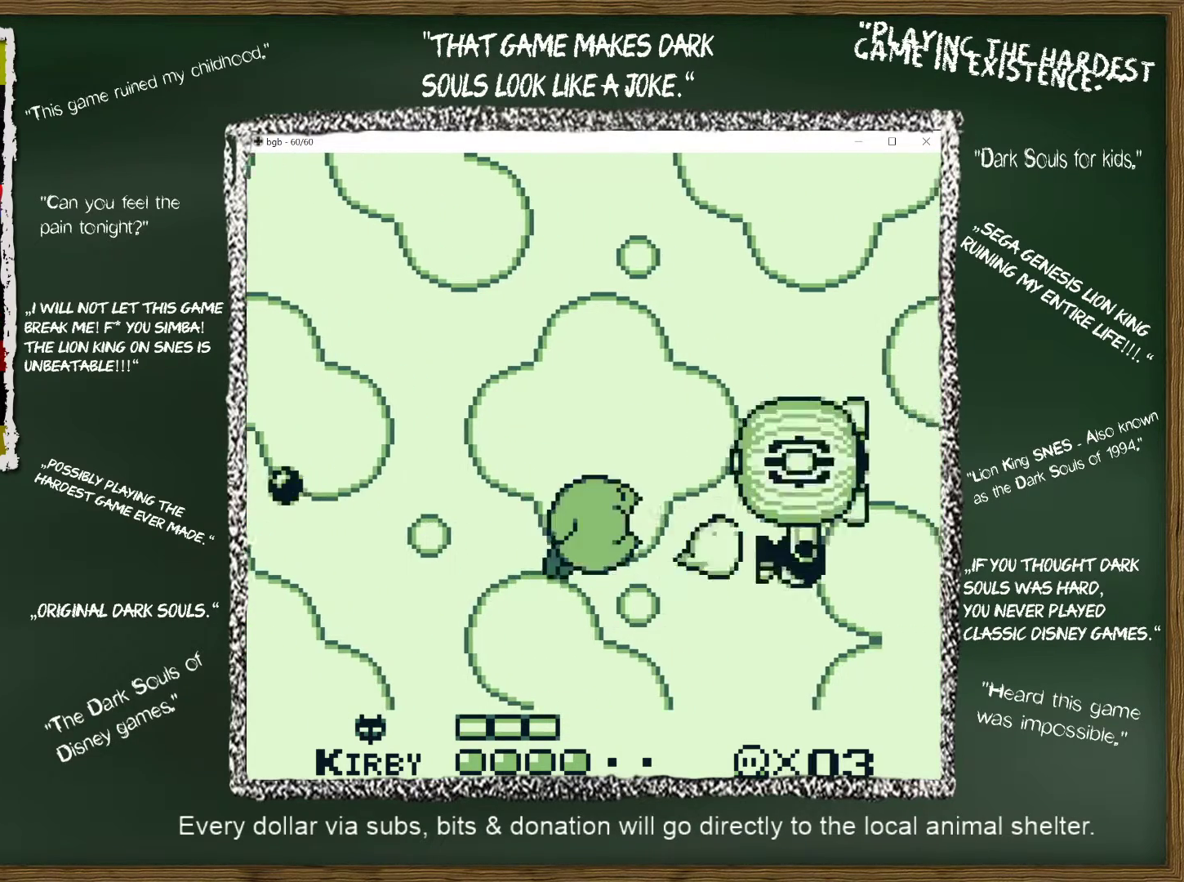
{"buttons": ["B", "DPAD_UP", "DPAD_LEFT"], "events": [[50, "DPAD_RIGHT", "up"], [500, "DPAD_LEFT", "down"]]}
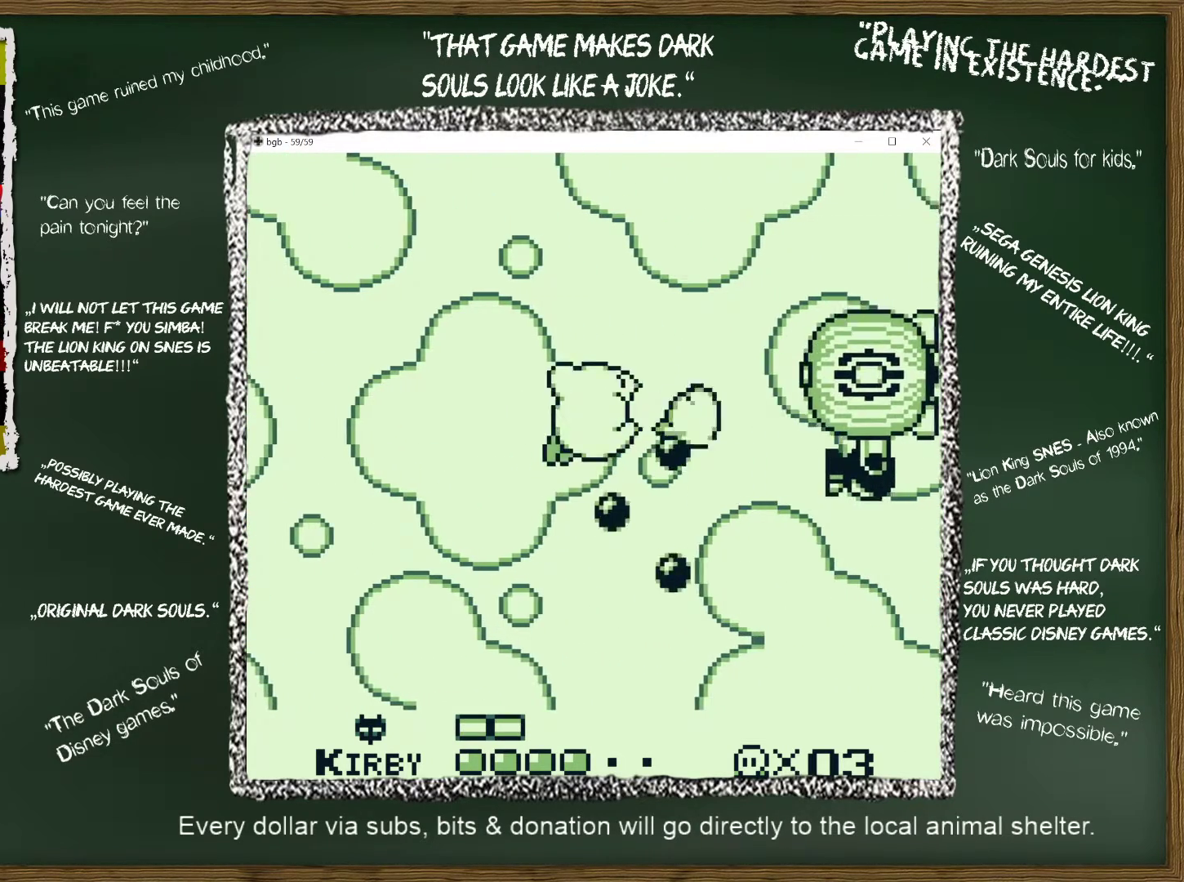
{"buttons": ["B", "DPAD_DOWN", "DPAD_RIGHT"], "events": [[167, "DPAD_LEFT", "up"], [367, "DPAD_RIGHT", "down"], [383, "DPAD_UP", "up"], [400, "DPAD_DOWN", "down"]]}
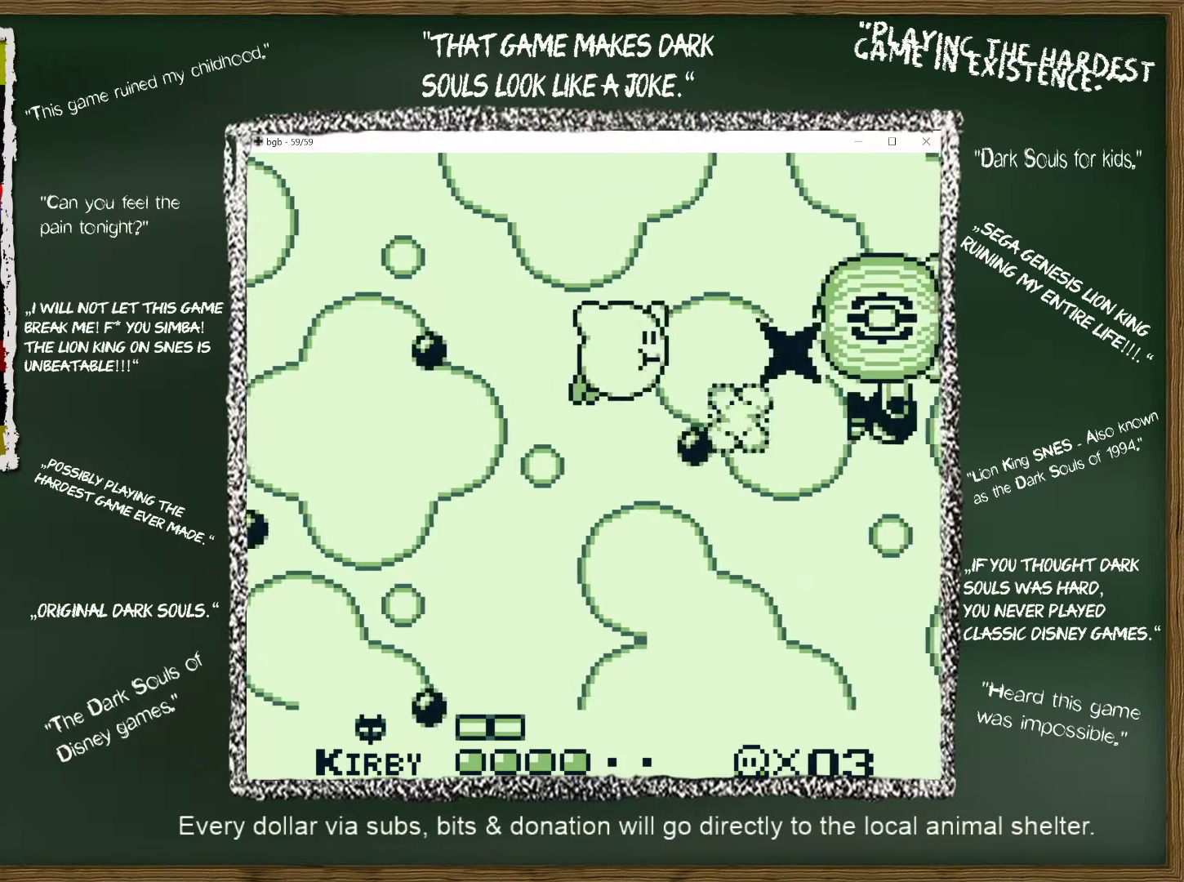
{"buttons": ["B", "DPAD_UP"], "events": [[33, "DPAD_DOWN", "up"], [33, "DPAD_RIGHT", "up"], [183, "DPAD_LEFT", "down"], [317, "DPAD_UP", "down"], [450, "DPAD_LEFT", "up"]]}
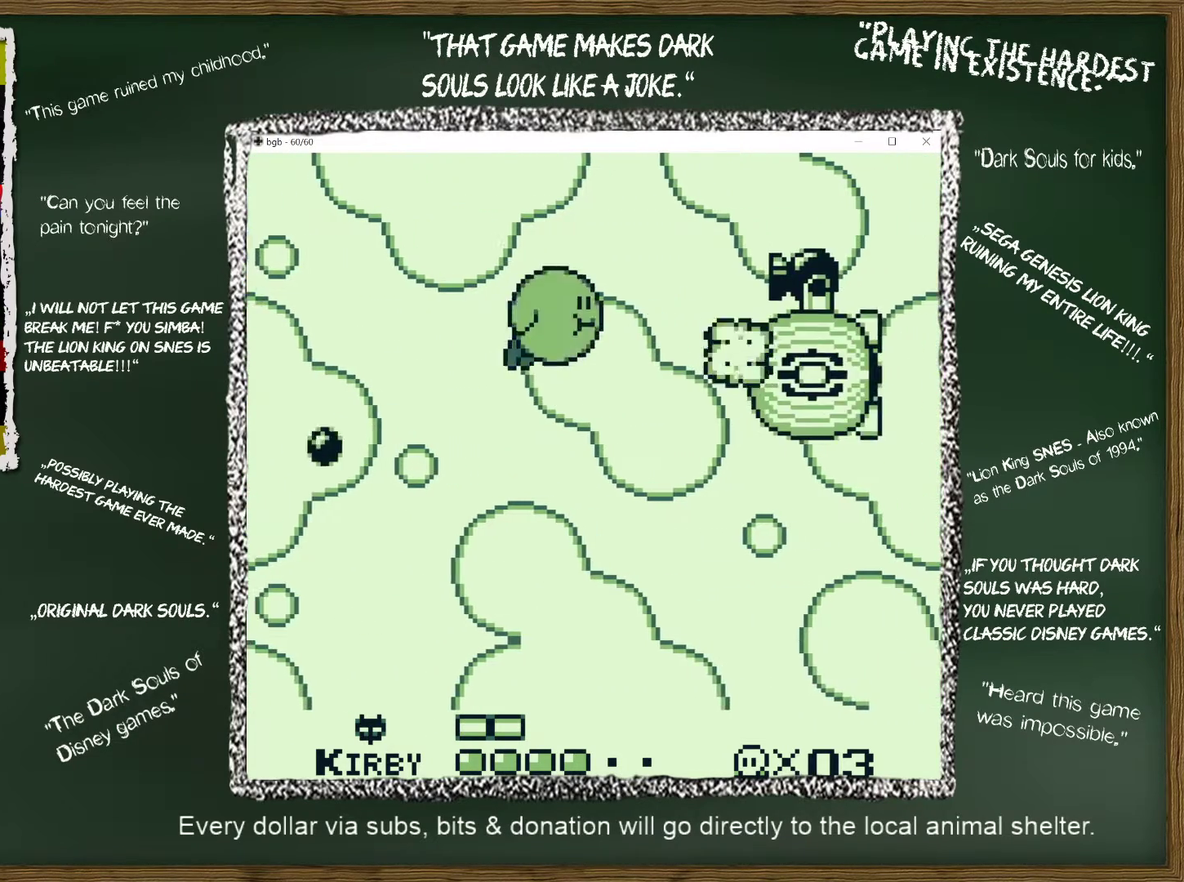
{"buttons": ["B", "DPAD_DOWN"], "events": [[67, "DPAD_UP", "up"], [83, "DPAD_DOWN", "down"]]}
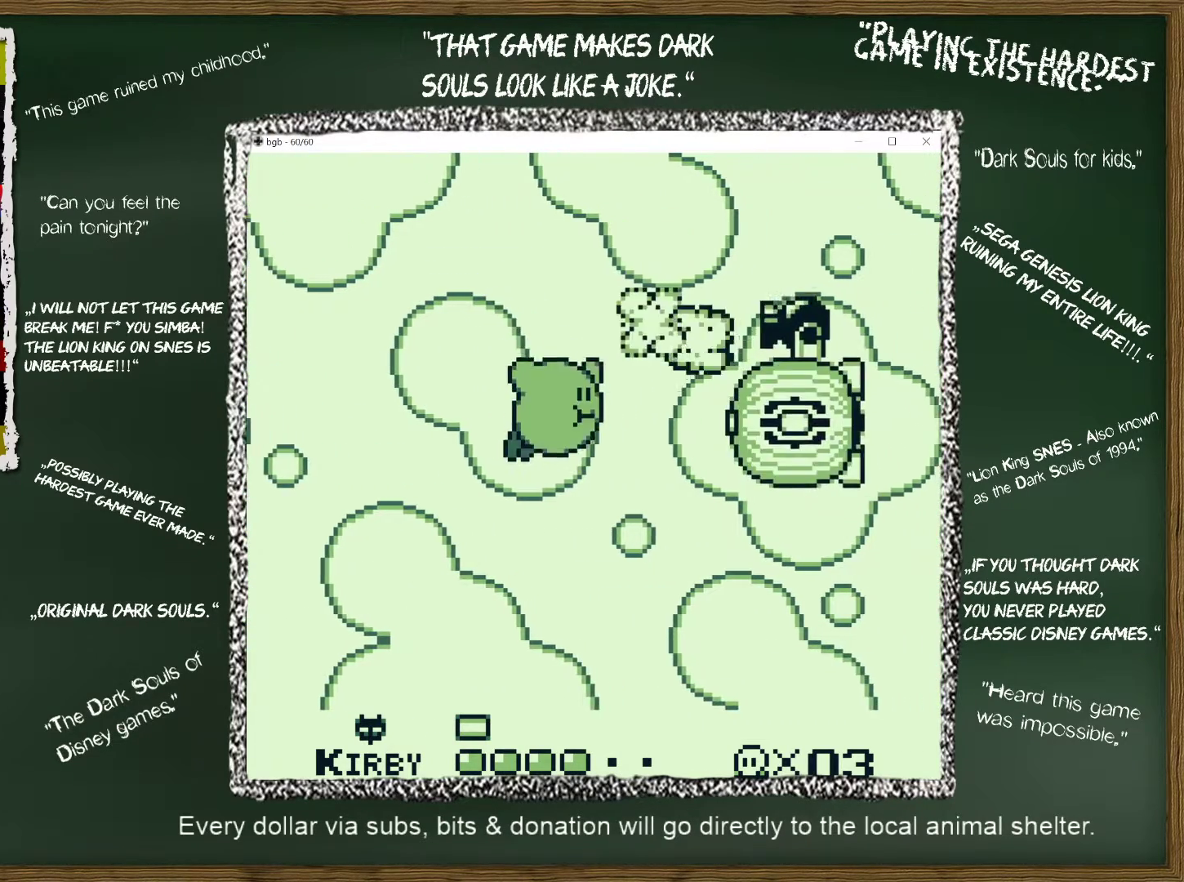
{"buttons": ["B", "DPAD_DOWN", "DPAD_RIGHT"], "events": [[317, "DPAD_LEFT", "down"], [367, "DPAD_DOWN", "up"], [400, "DPAD_LEFT", "up"], [450, "DPAD_RIGHT", "down"], [467, "DPAD_DOWN", "down"]]}
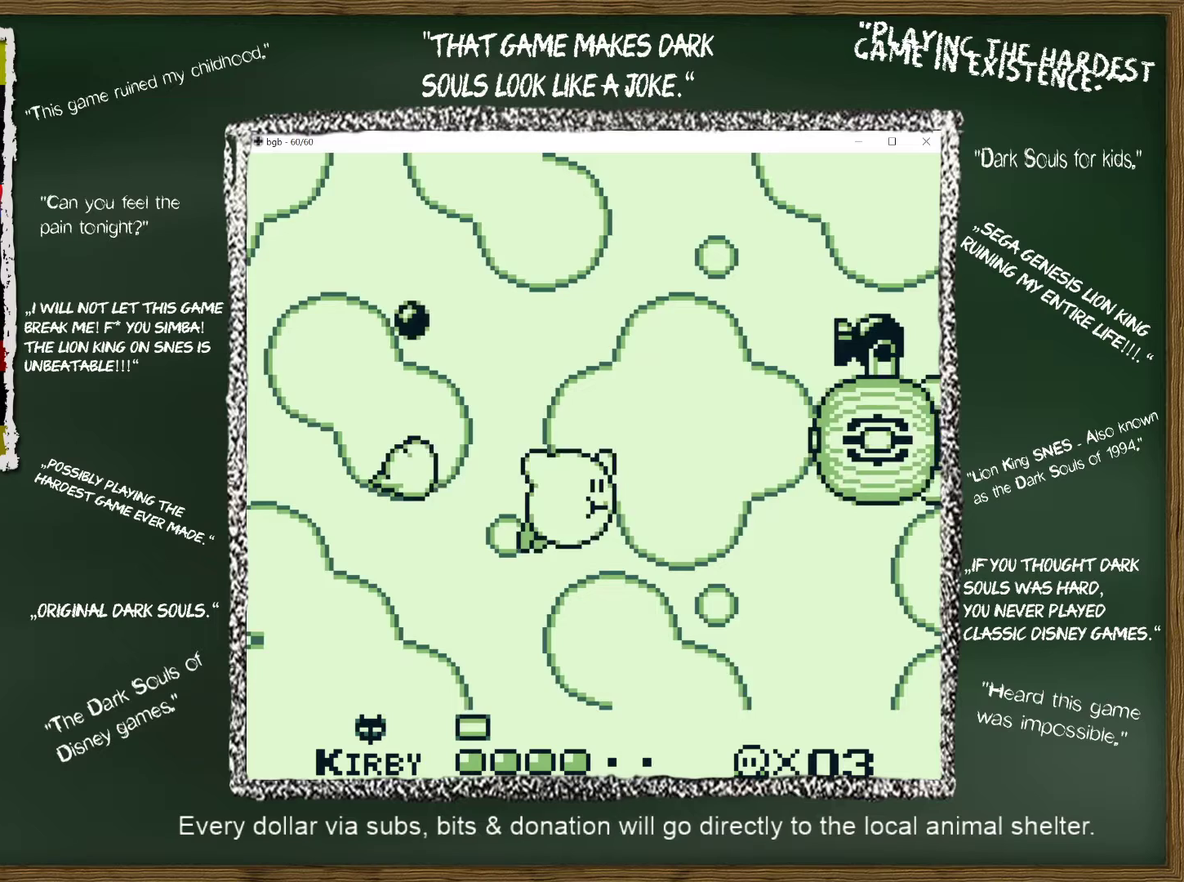
{"buttons": ["B", "DPAD_UP", "DPAD_LEFT"], "events": [[83, "DPAD_DOWN", "up"], [83, "DPAD_RIGHT", "up"], [83, "DPAD_UP", "down"], [233, "DPAD_LEFT", "down"], [267, "DPAD_UP", "up"], [300, "DPAD_DOWN", "down"], [333, "DPAD_DOWN", "up"], [417, "DPAD_UP", "down"]]}
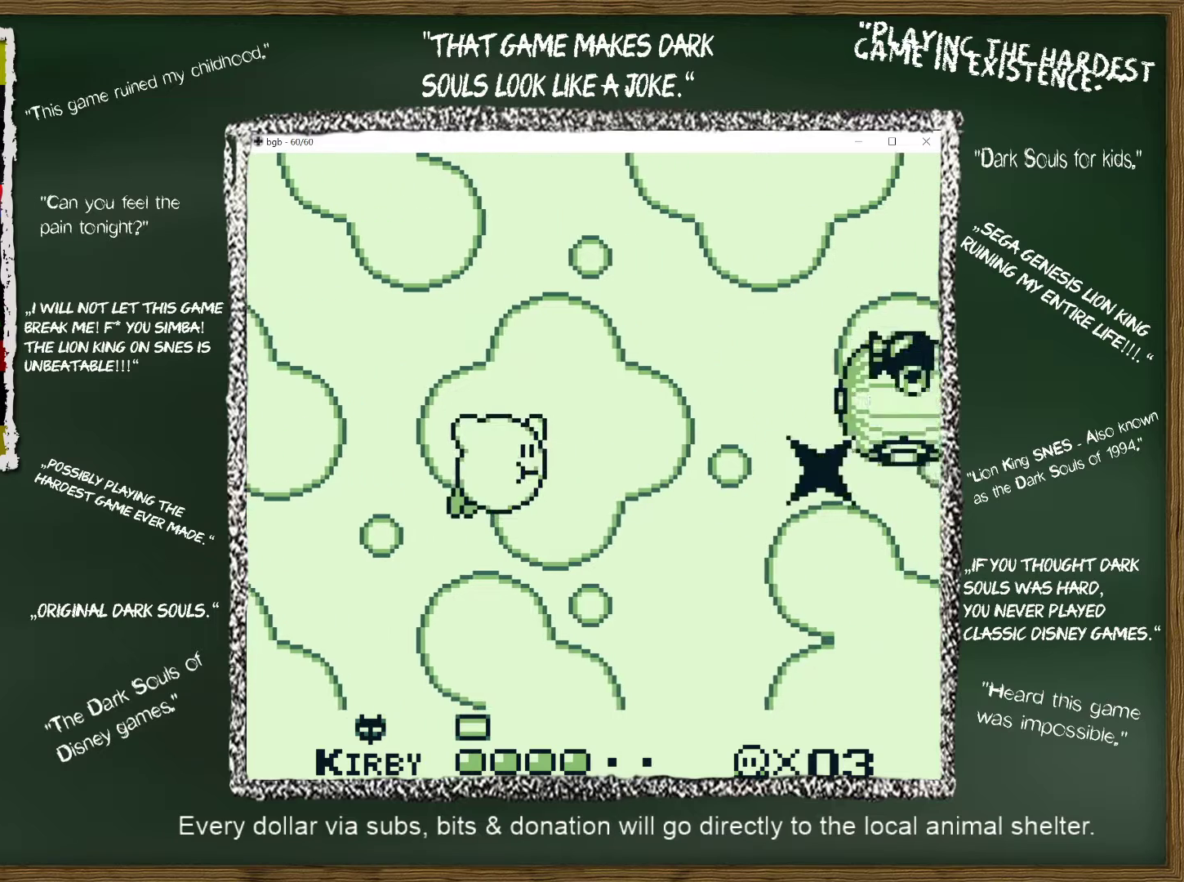
{"buttons": ["B", "DPAD_LEFT"], "events": [[150, "DPAD_UP", "up"]]}
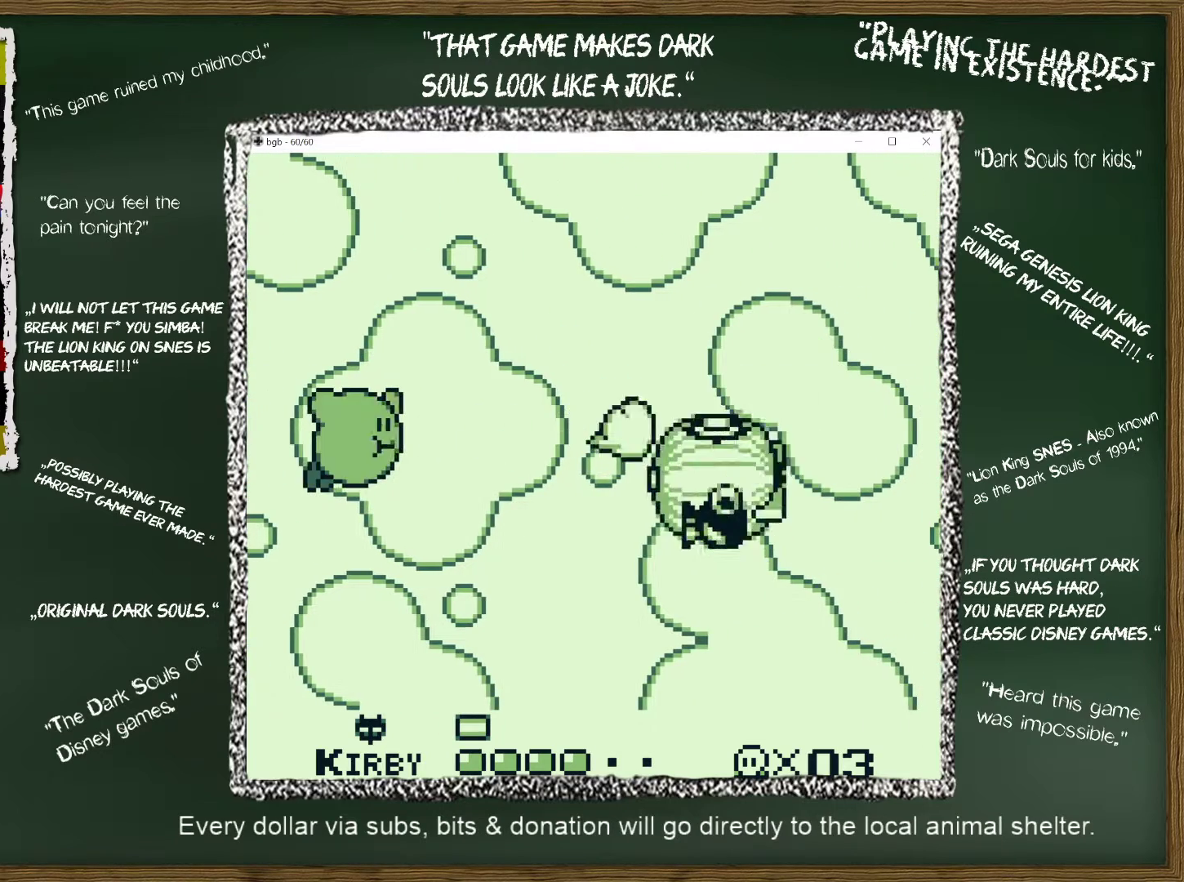
{"buttons": ["DPAD_RIGHT"], "events": [[100, "DPAD_DOWN", "down"], [300, "DPAD_DOWN", "up"], [317, "DPAD_UP", "down"], [333, "DPAD_LEFT", "up"], [350, "DPAD_RIGHT", "down"], [367, "B", "up"], [400, "DPAD_UP", "up"]]}
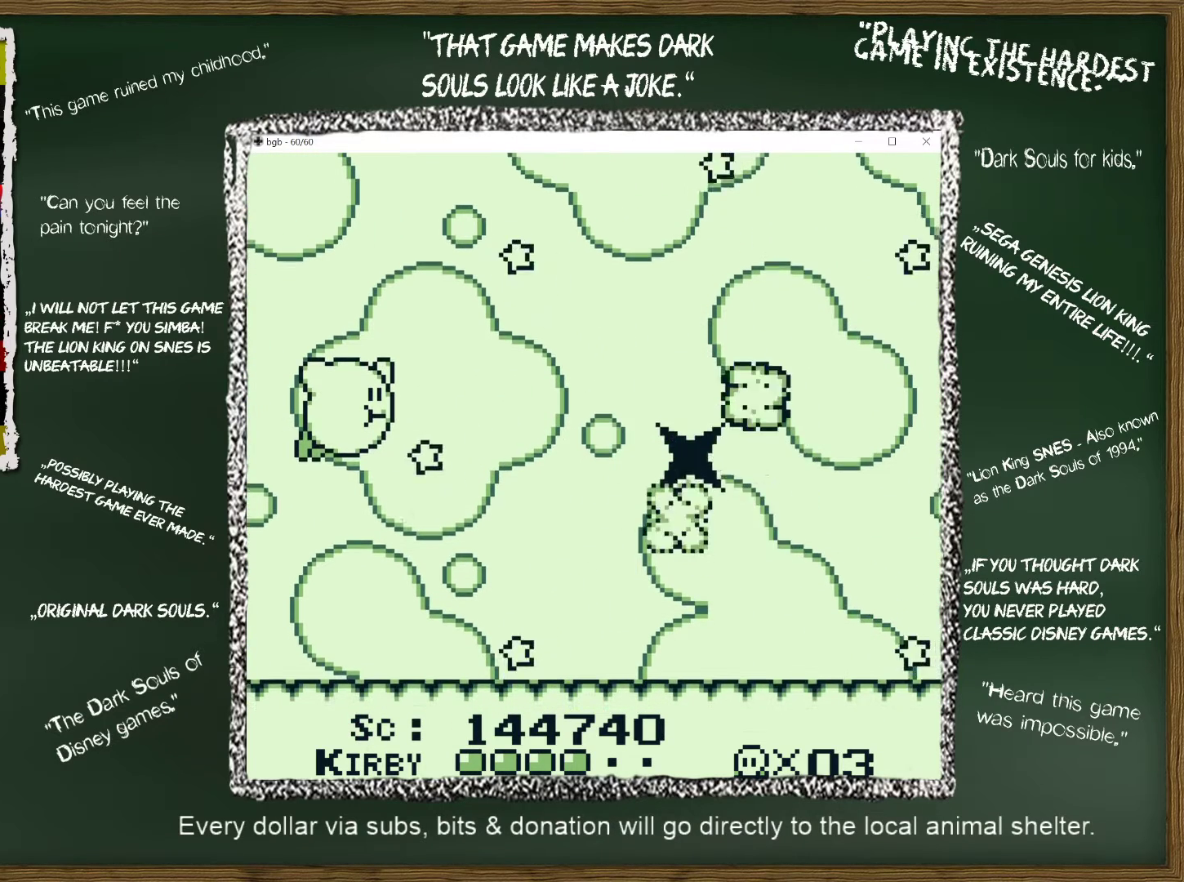
{"buttons": ["DPAD_RIGHT"], "events": []}
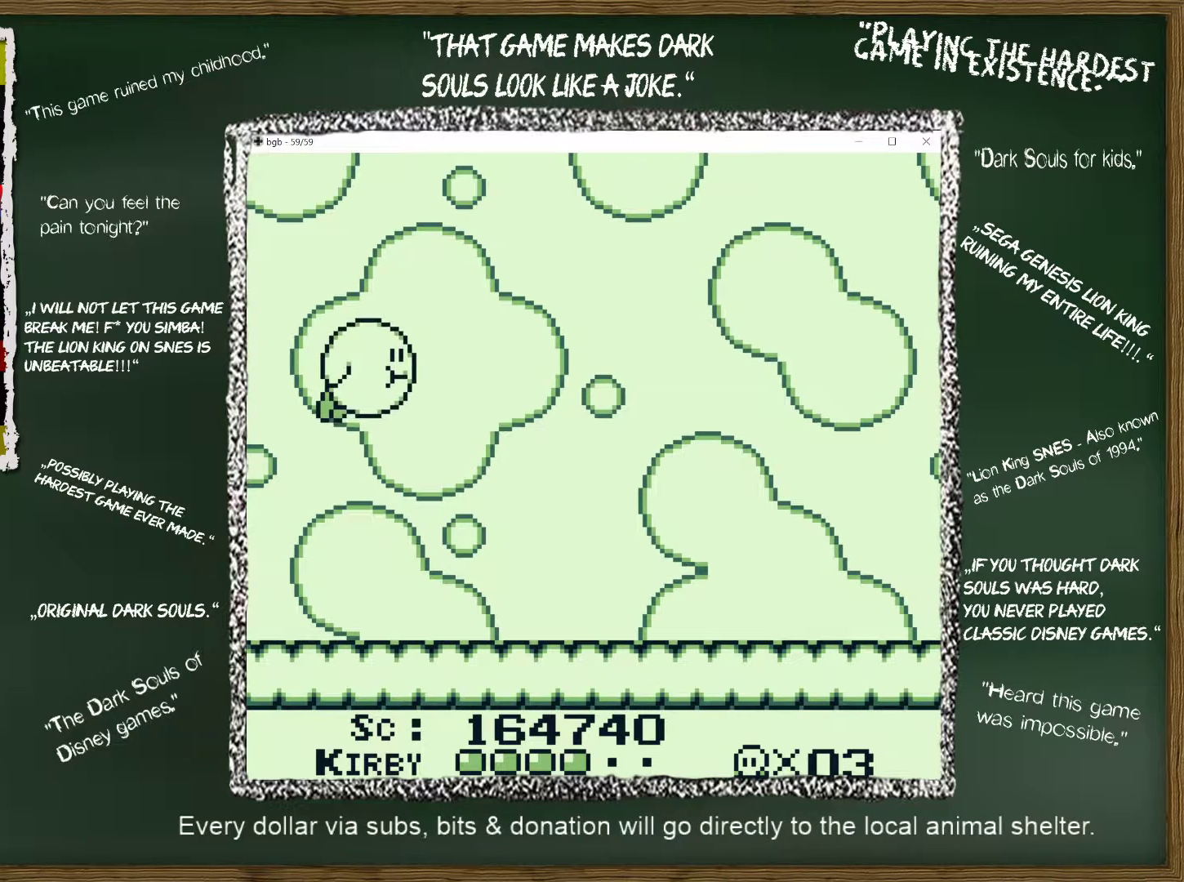
{"buttons": ["DPAD_RIGHT"], "events": []}
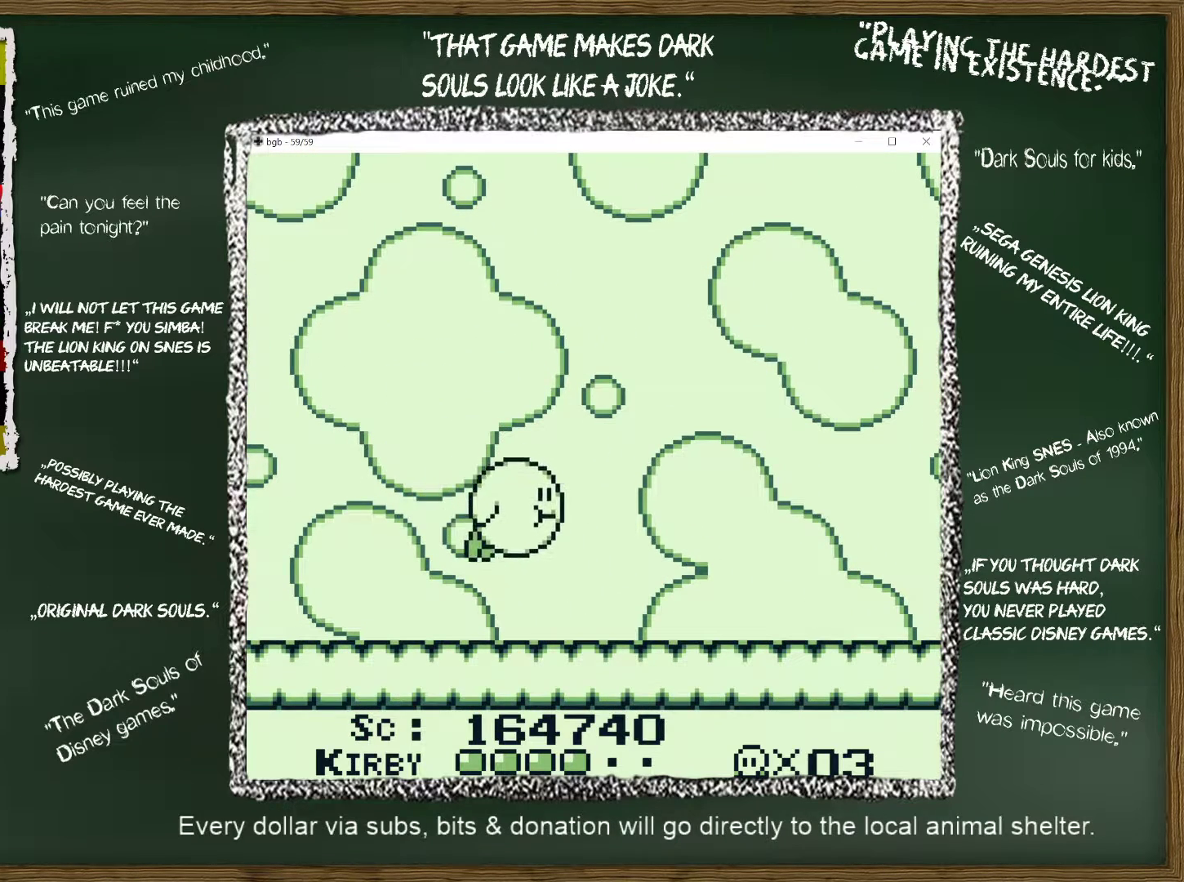
{"buttons": ["DPAD_RIGHT"], "events": [[183, "DPAD_LEFT", "down"], [183, "DPAD_RIGHT", "up"], [217, "DPAD_UP", "down"], [300, "DPAD_LEFT", "up"], [300, "DPAD_RIGHT", "down"], [333, "DPAD_UP", "up"]]}
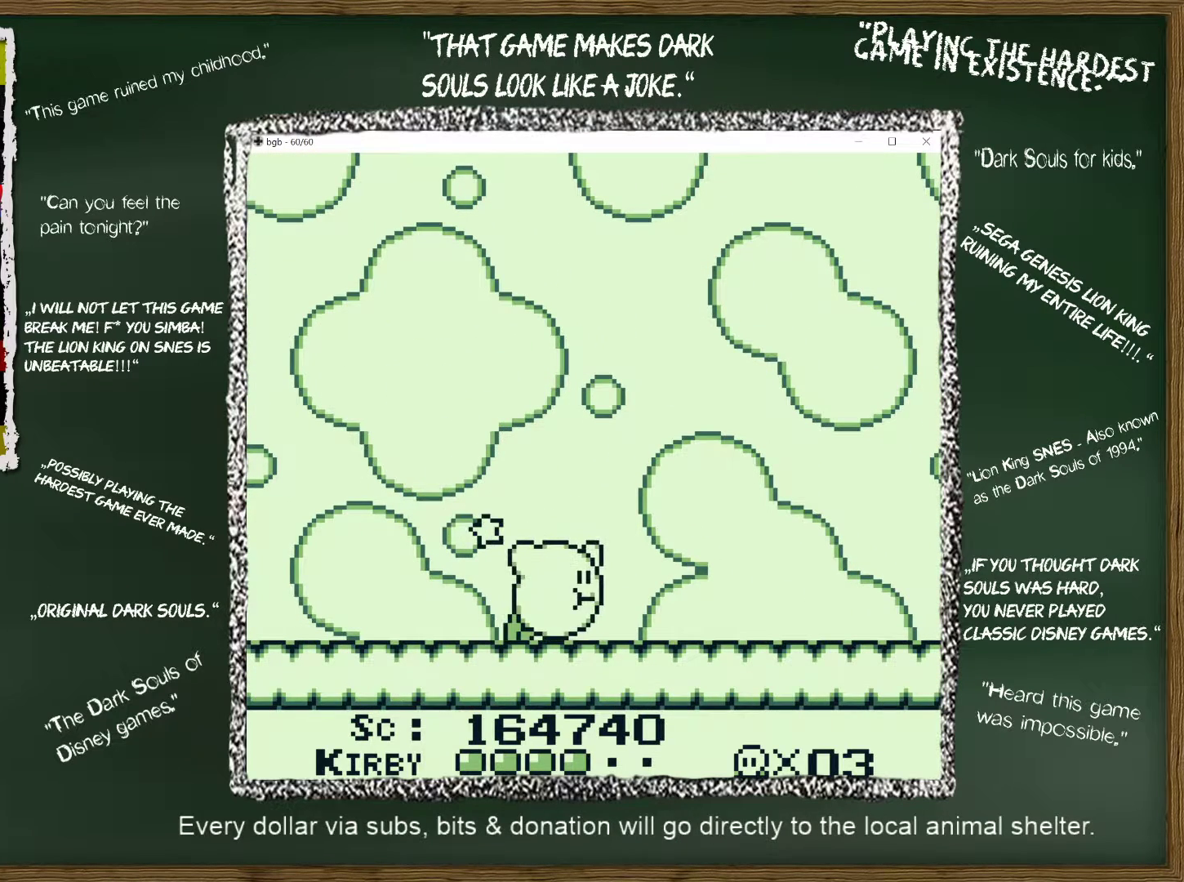
{"buttons": [], "events": [[250, "DPAD_RIGHT", "up"]]}
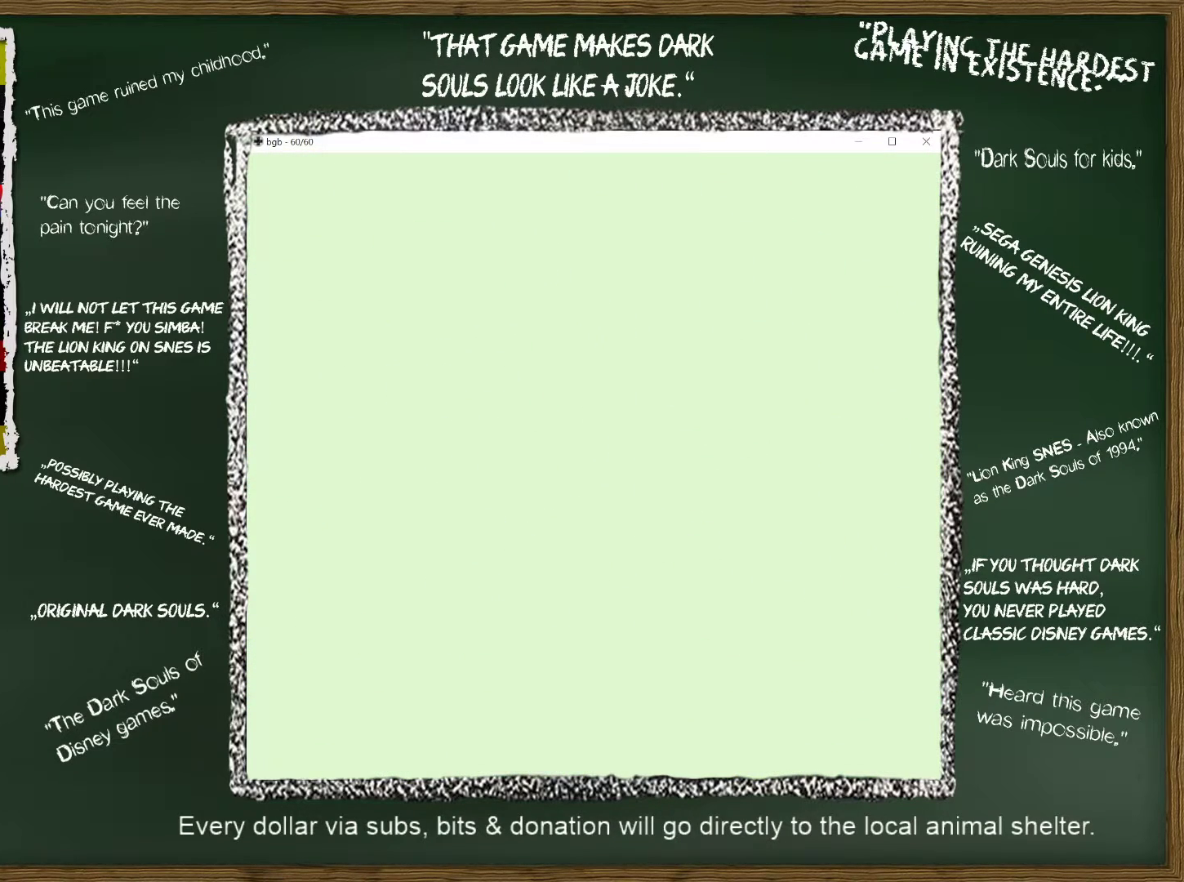
{"buttons": [], "events": []}
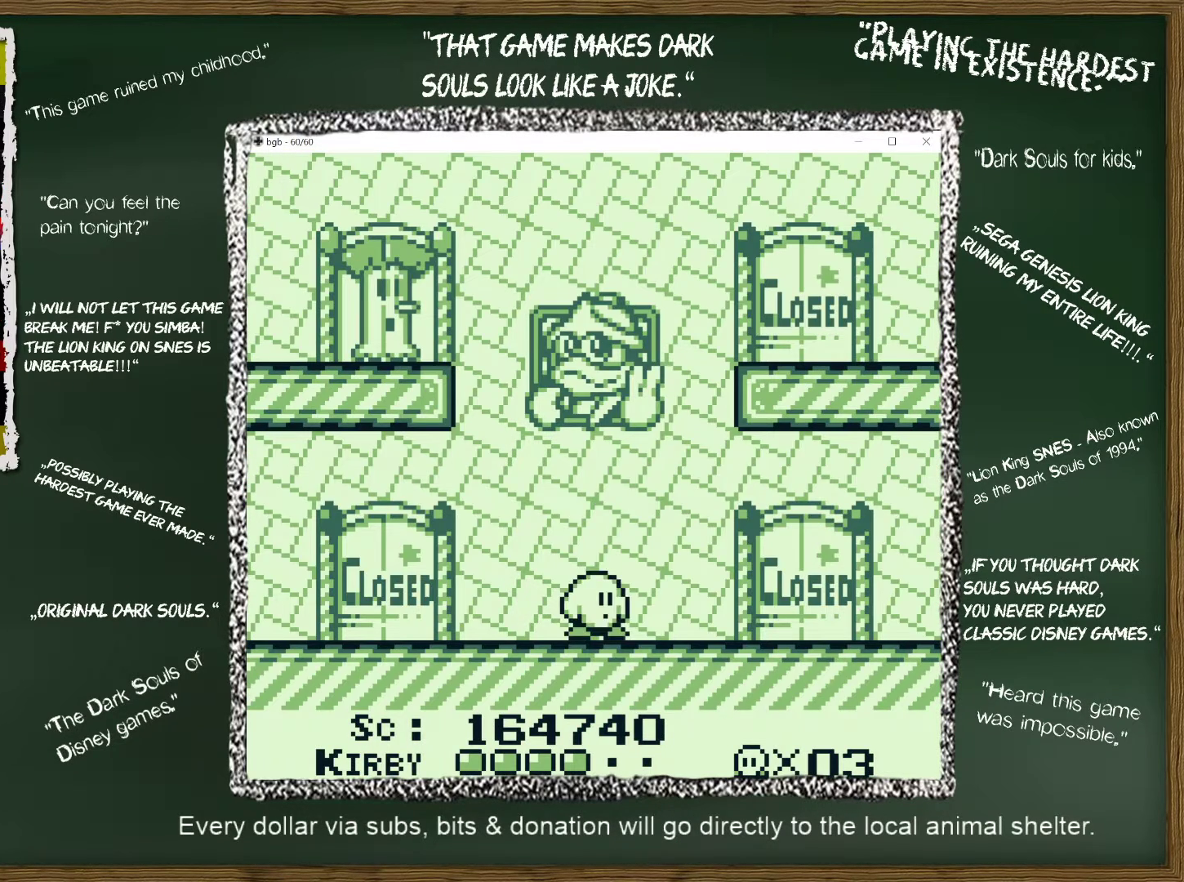
{"buttons": ["A", "DPAD_UP"], "events": [[217, "DPAD_UP", "down"], [283, "A", "down"]]}
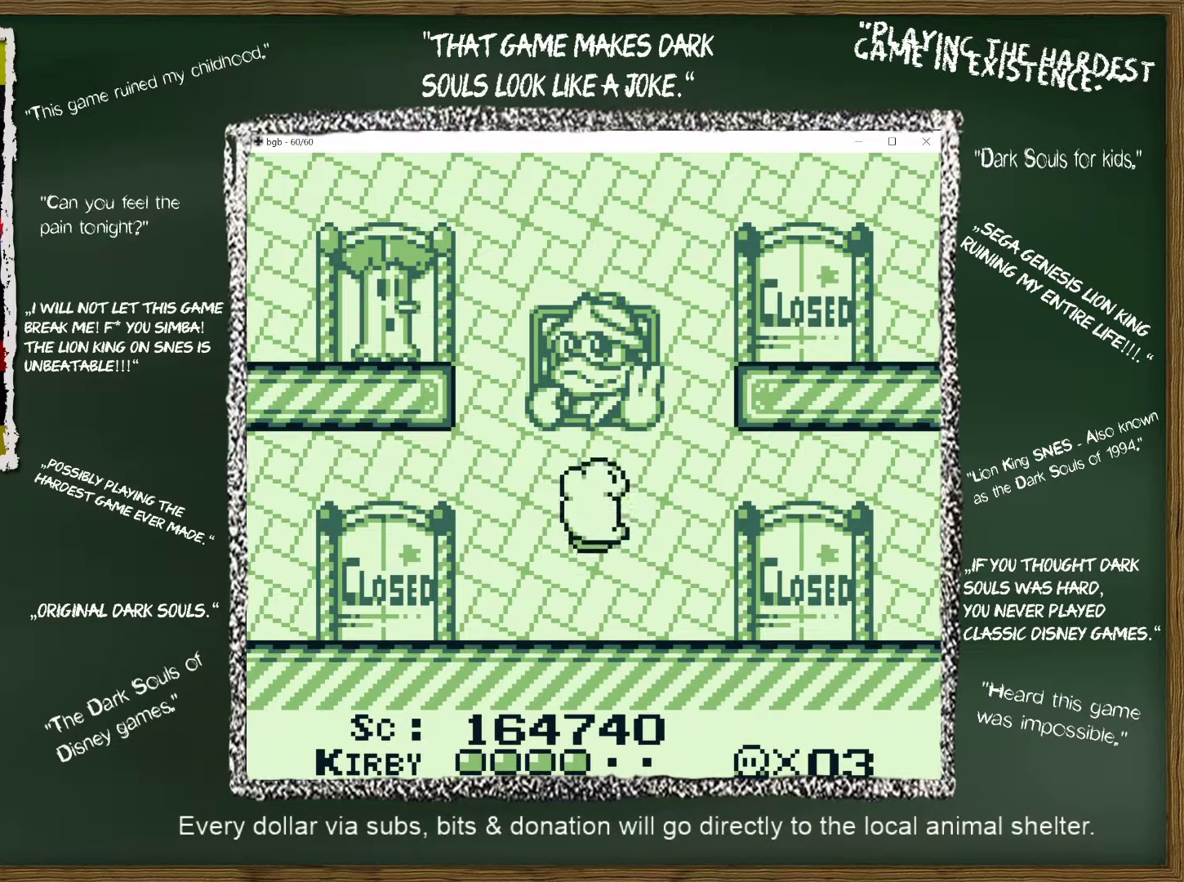
{"buttons": ["A", "DPAD_LEFT"], "events": [[17, "DPAD_LEFT", "down"], [133, "DPAD_UP", "up"]]}
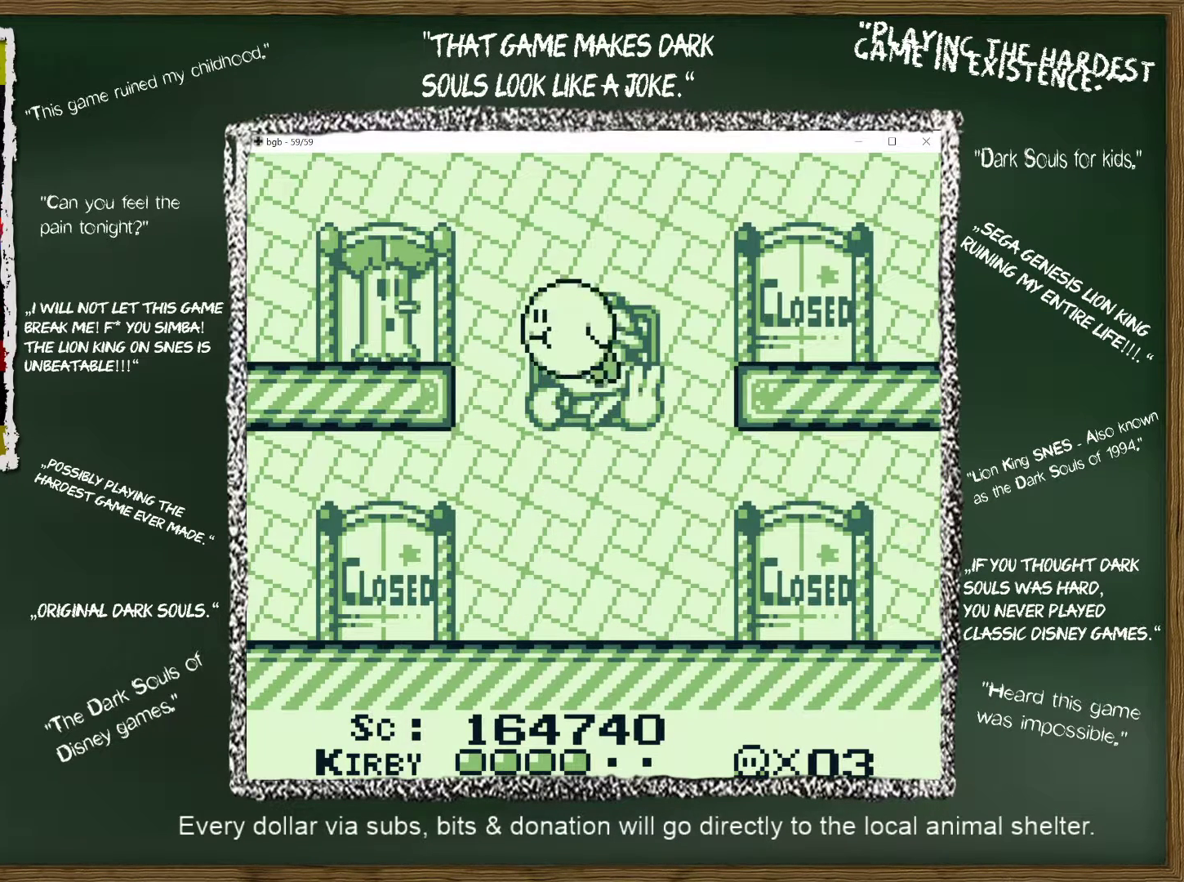
{"buttons": ["DPAD_LEFT"], "events": [[100, "A", "up"]]}